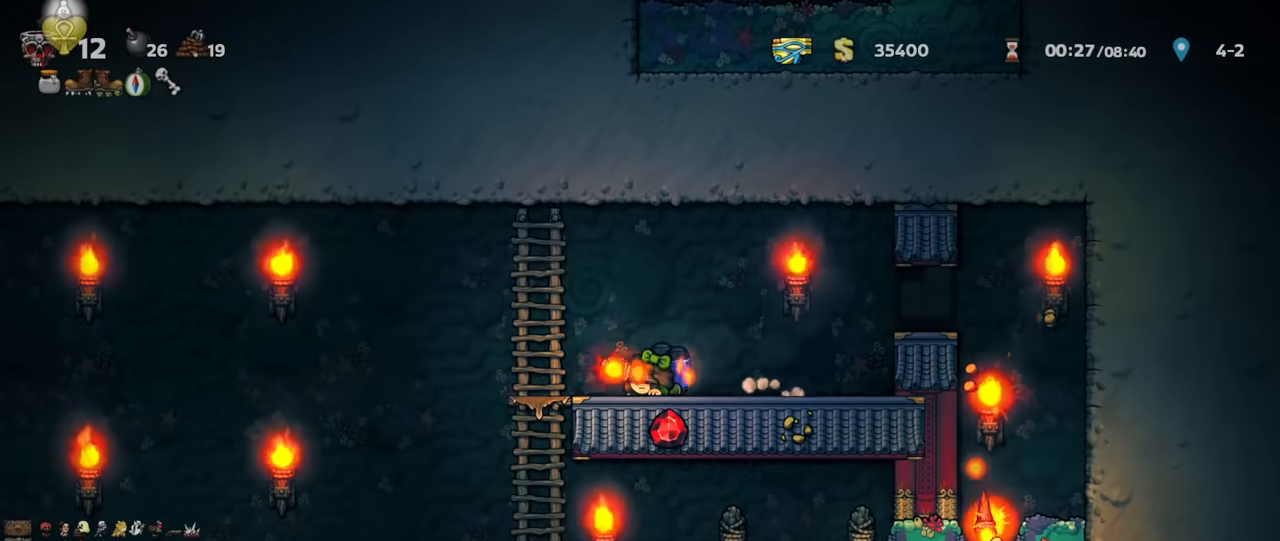
Gameplay with keyboard; each line is a JSON object with the keys held at the frame after it. "events" lists presses ("down") and releases ("up") of "a", "down", "escape", "left", "right", "s", "shift", "space", "up", "x" and "z" between this image and that frame as [ms after this image, input, new state], when the widget could be followed in between. No other keys are recorded. Mouse input is not recorded.
{"keys": ["right", "shift"], "events": [[167, "down", "down"], [233, "left", "up"], [267, "z", "down"], [300, "down", "up"], [300, "shift", "up"], [300, "z", "up"], [400, "right", "down"], [433, "shift", "down"]]}
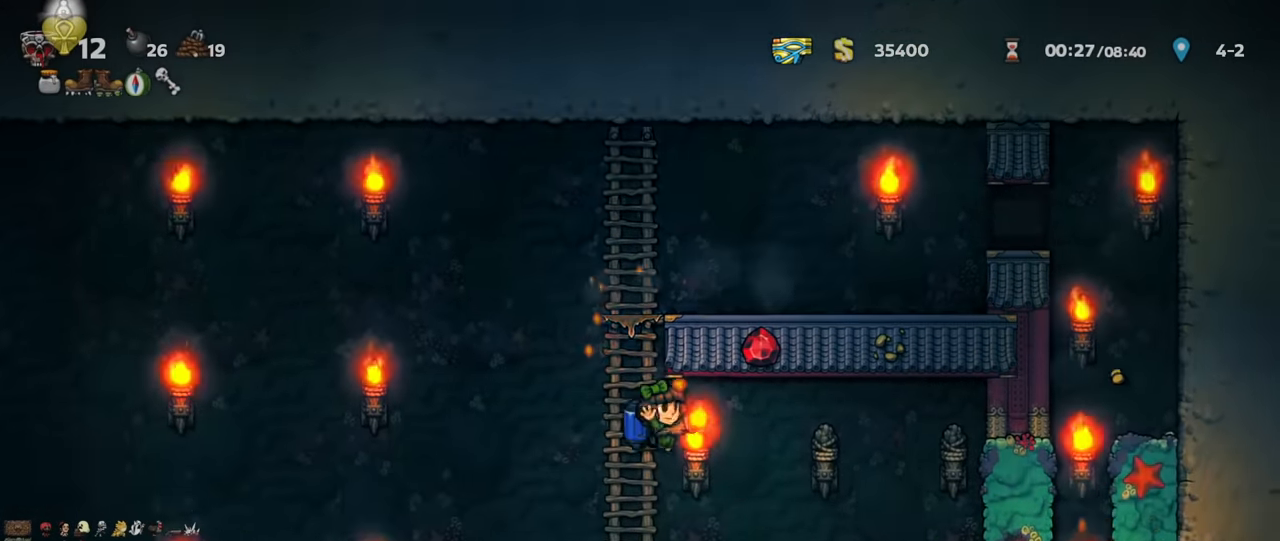
{"keys": ["right", "shift"], "events": [[67, "z", "down"], [133, "z", "up"]]}
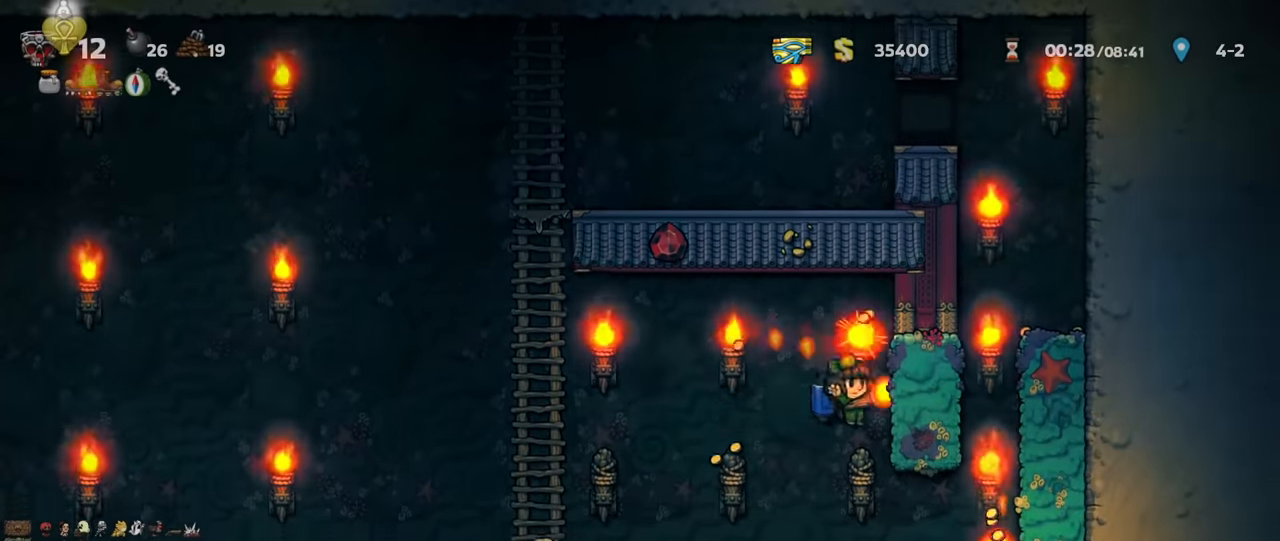
{"keys": ["left", "shift"], "events": [[33, "right", "up"], [67, "left", "down"], [167, "z", "down"], [333, "z", "up"]]}
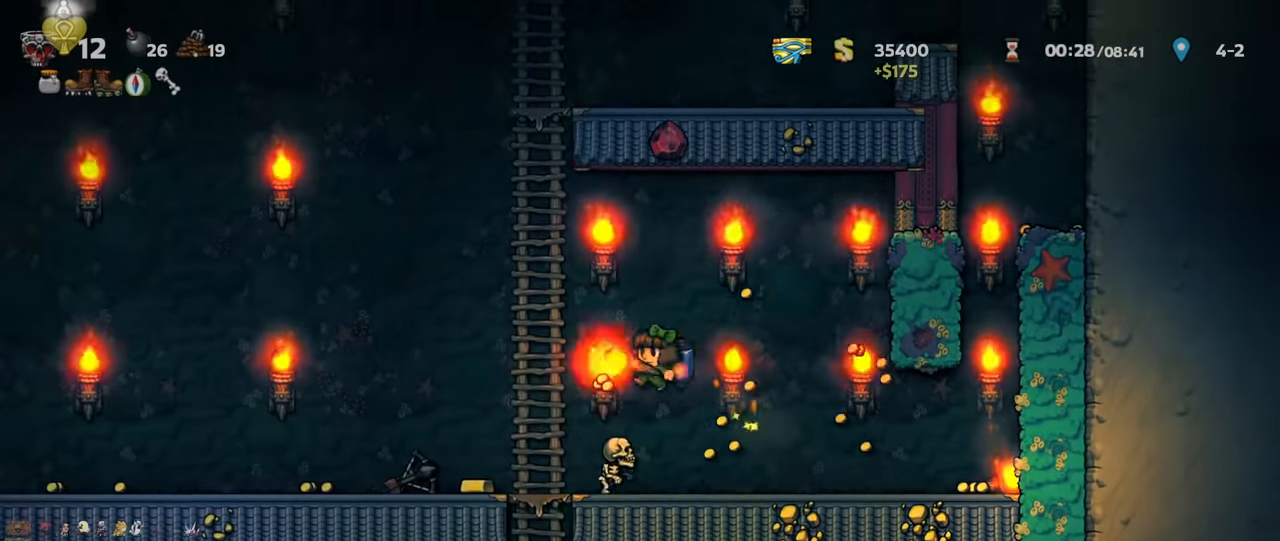
{"keys": [], "events": [[133, "shift", "up"], [200, "left", "up"], [233, "down", "down"], [333, "z", "down"], [400, "z", "up"], [433, "down", "up"]]}
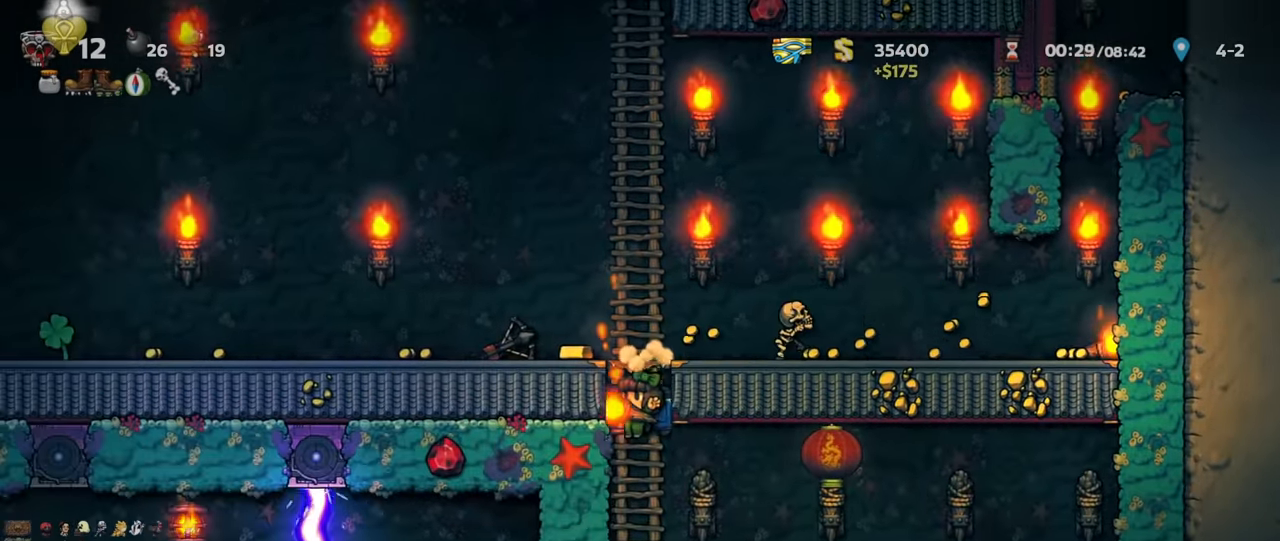
{"keys": ["right", "shift"], "events": [[33, "right", "down"], [33, "shift", "down"], [167, "z", "down"], [233, "z", "up"], [433, "z", "down"], [467, "z", "up"]]}
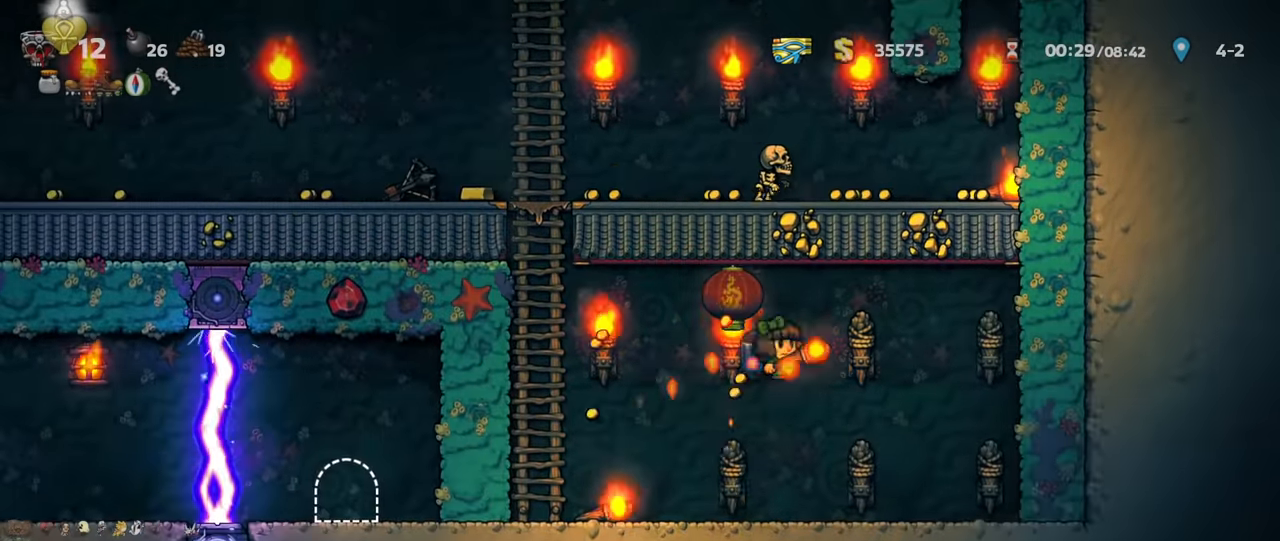
{"keys": ["left", "x"], "events": [[400, "shift", "up"], [433, "left", "down"], [433, "right", "up"], [500, "x", "down"]]}
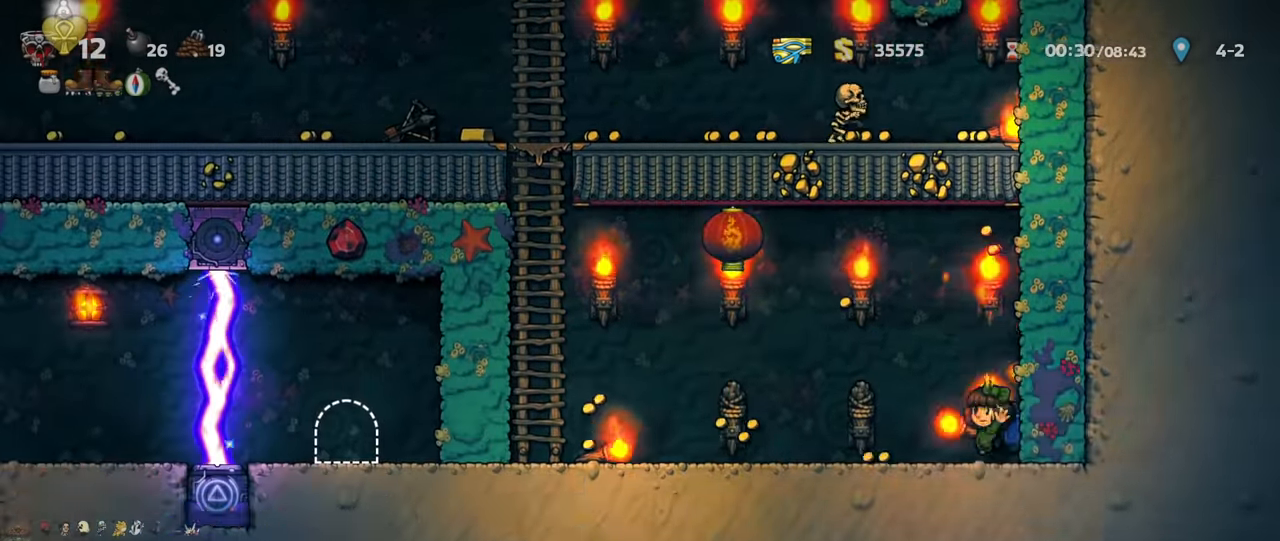
{"keys": ["left", "shift"], "events": [[66, "right", "down"], [100, "left", "up"], [100, "x", "up"], [266, "left", "down"], [266, "shift", "down"], [300, "right", "up"]]}
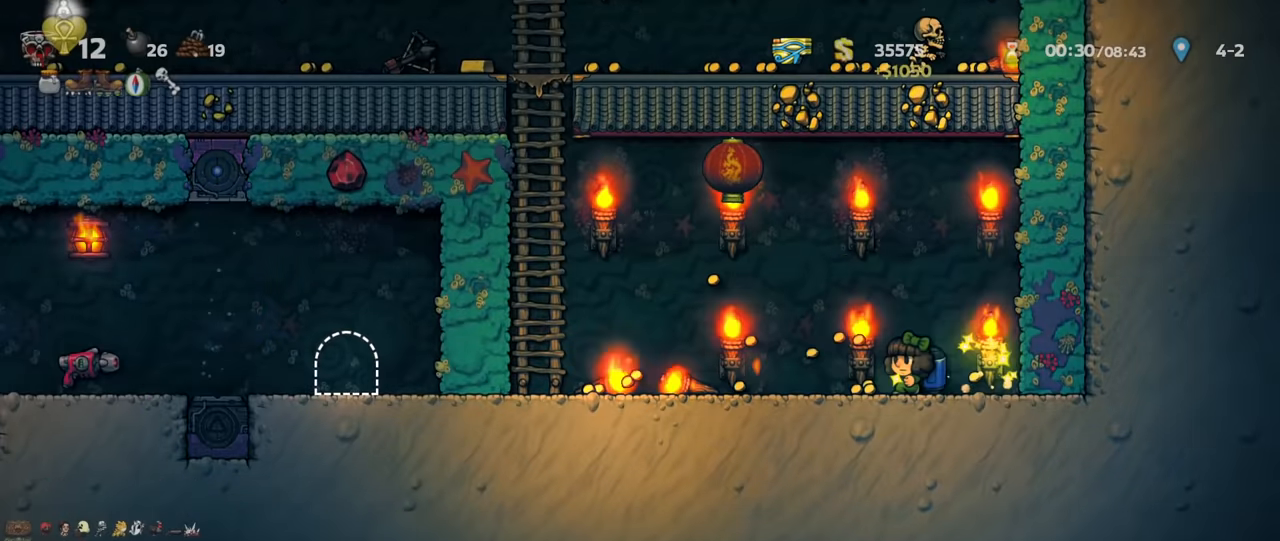
{"keys": ["left", "shift"], "events": []}
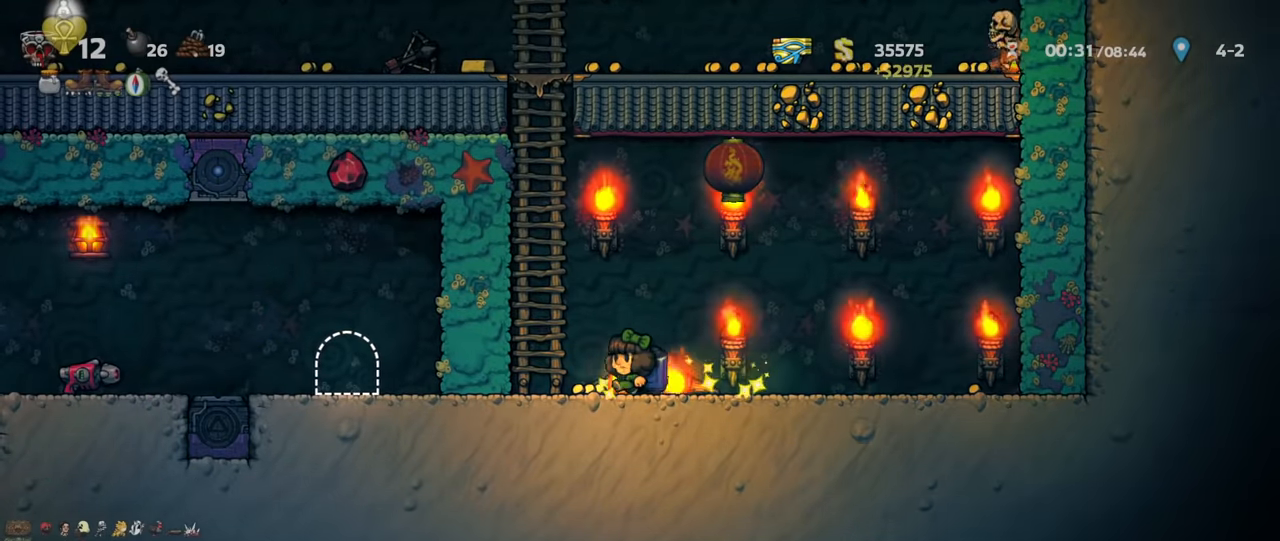
{"keys": ["shift", "up", "z"], "events": [[33, "z", "down"], [133, "z", "up"], [200, "up", "down"], [200, "z", "down"], [233, "left", "up"], [266, "z", "up"], [333, "z", "down"], [400, "z", "up"], [466, "z", "down"]]}
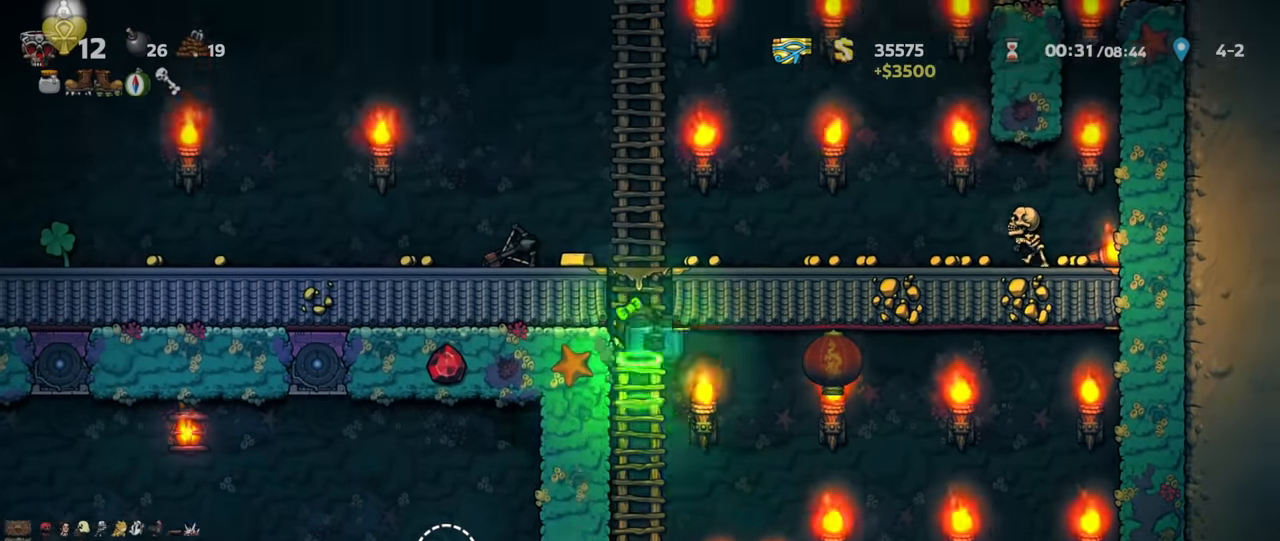
{"keys": ["down", "left", "shift"], "events": [[66, "left", "down"], [100, "z", "up"], [133, "up", "up"], [333, "down", "down"], [433, "x", "down"], [500, "x", "up"]]}
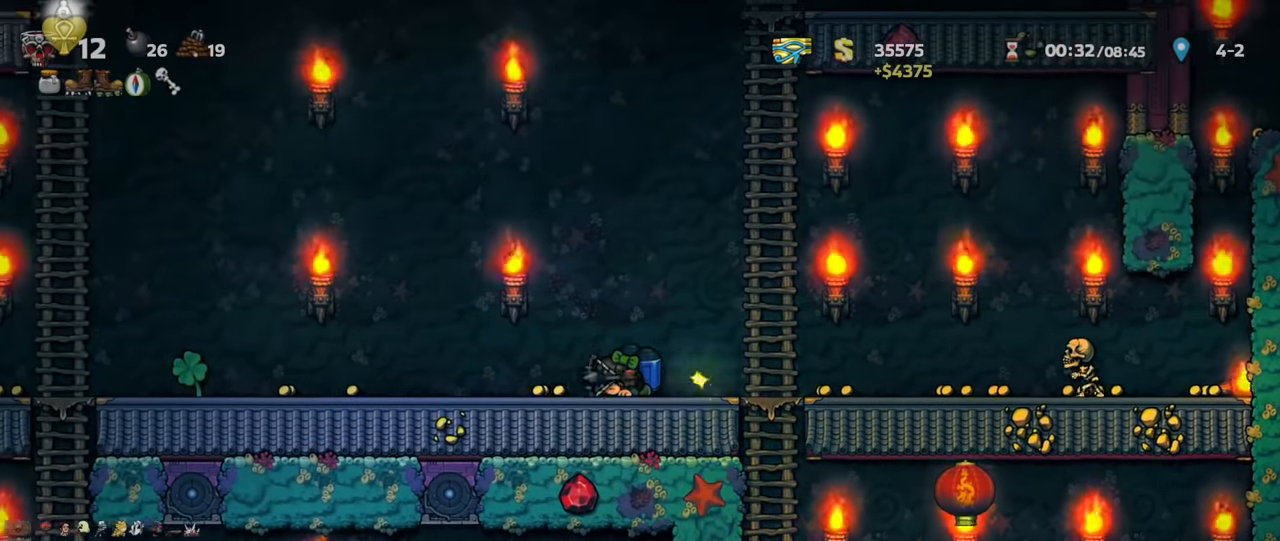
{"keys": ["left", "shift"], "events": [[66, "x", "down"], [100, "down", "up"], [133, "x", "up"]]}
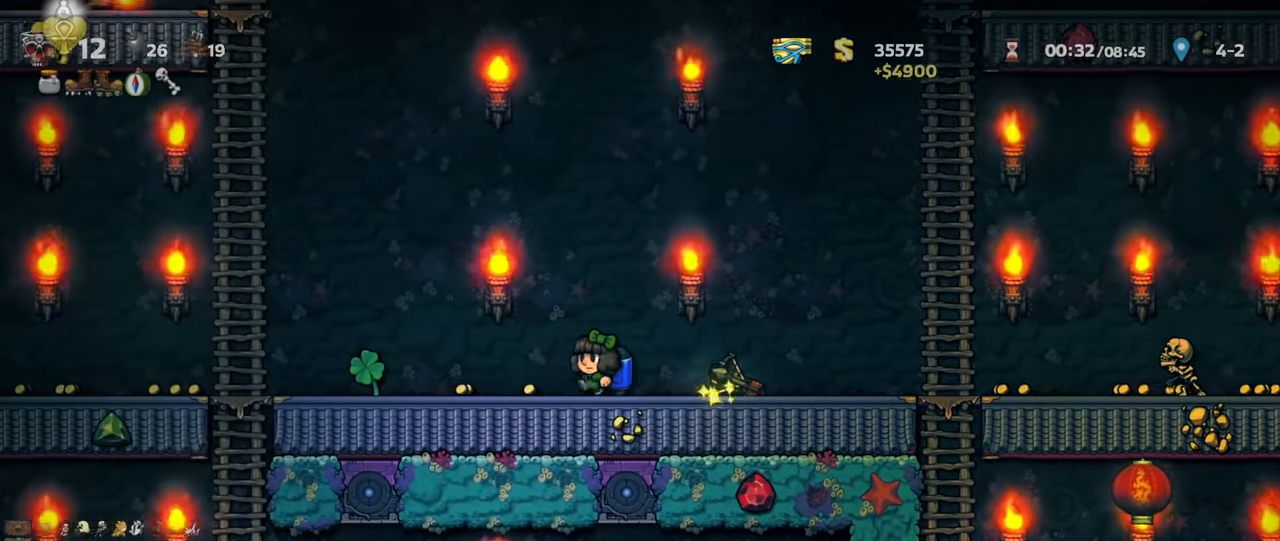
{"keys": ["left", "shift"], "events": []}
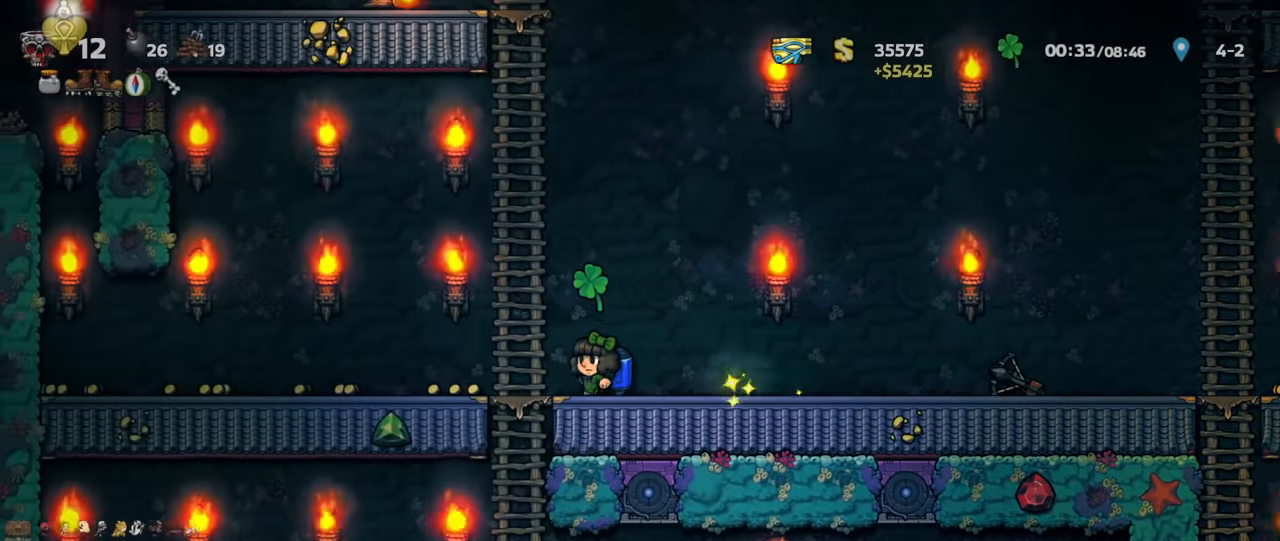
{"keys": ["right", "shift"], "events": [[100, "down", "down"], [166, "left", "up"], [166, "z", "down"], [200, "down", "up"], [200, "z", "up"], [233, "shift", "up"], [400, "right", "down"], [400, "shift", "down"]]}
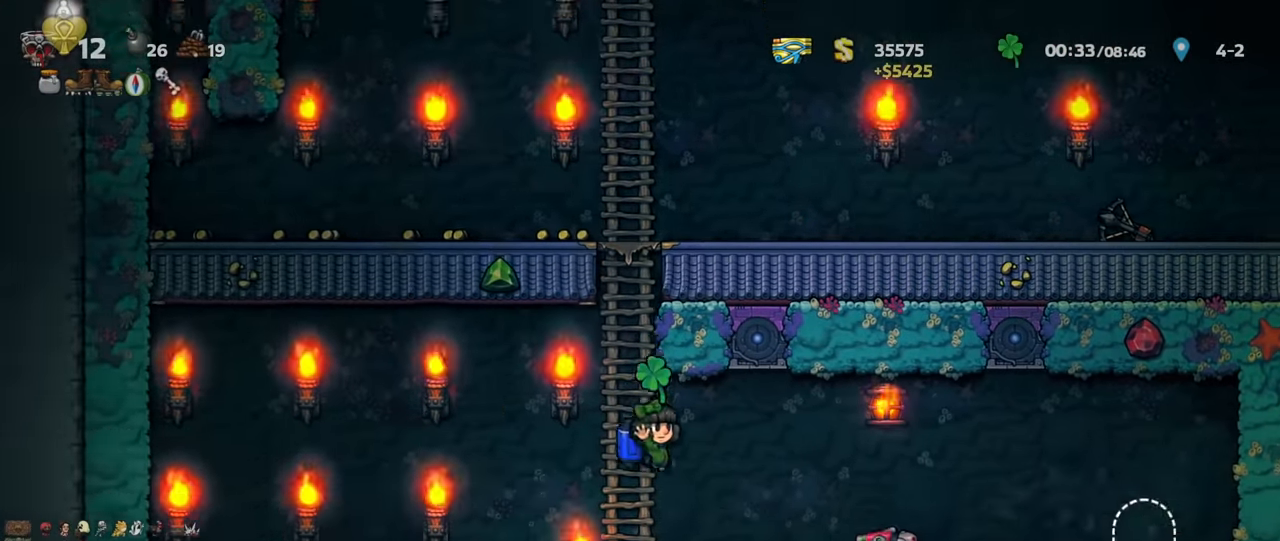
{"keys": ["right", "shift"], "events": [[366, "down", "down"], [366, "x", "down"], [433, "down", "up"], [433, "x", "up"]]}
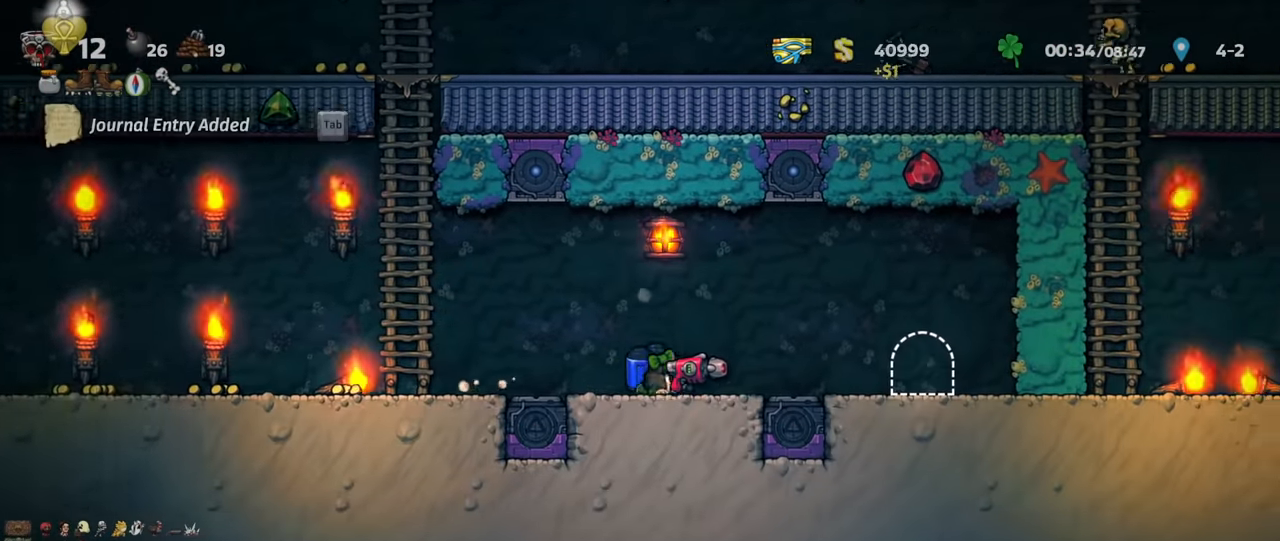
{"keys": [], "events": [[400, "right", "up"], [433, "shift", "up"], [433, "space", "down"], [500, "space", "up"]]}
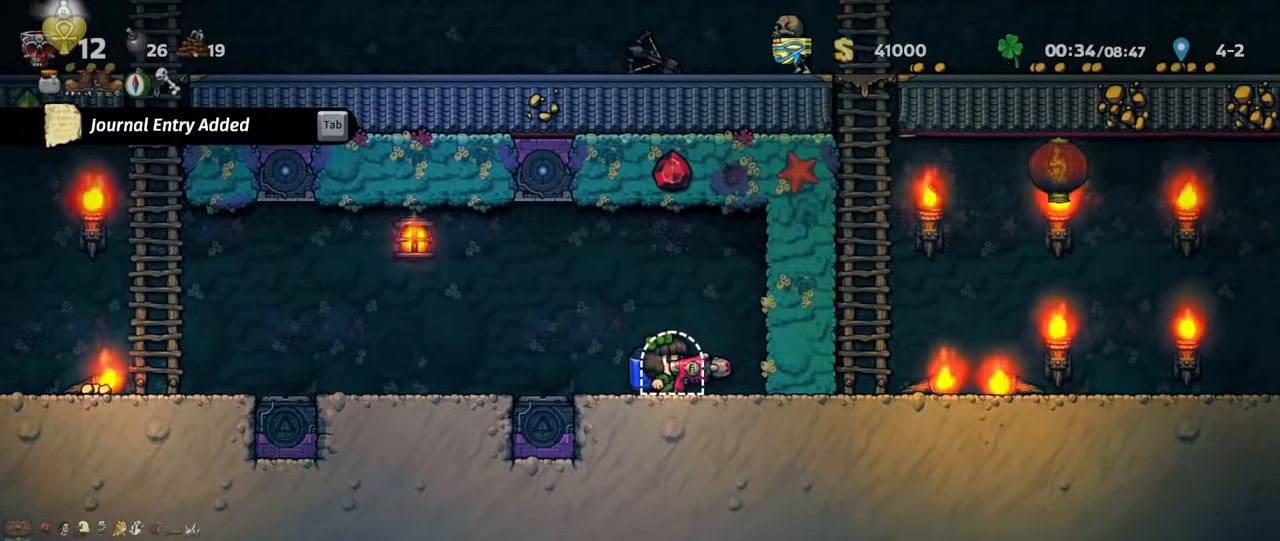
{"keys": ["left", "shift"], "events": [[166, "left", "down"], [166, "shift", "down"]]}
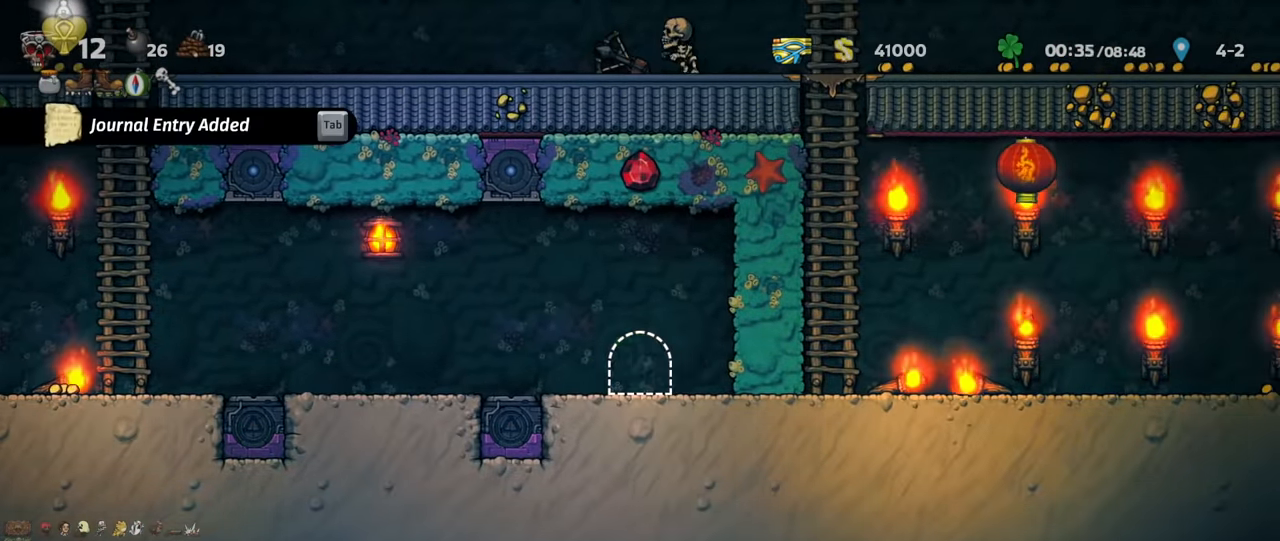
{"keys": ["left", "shift"], "events": []}
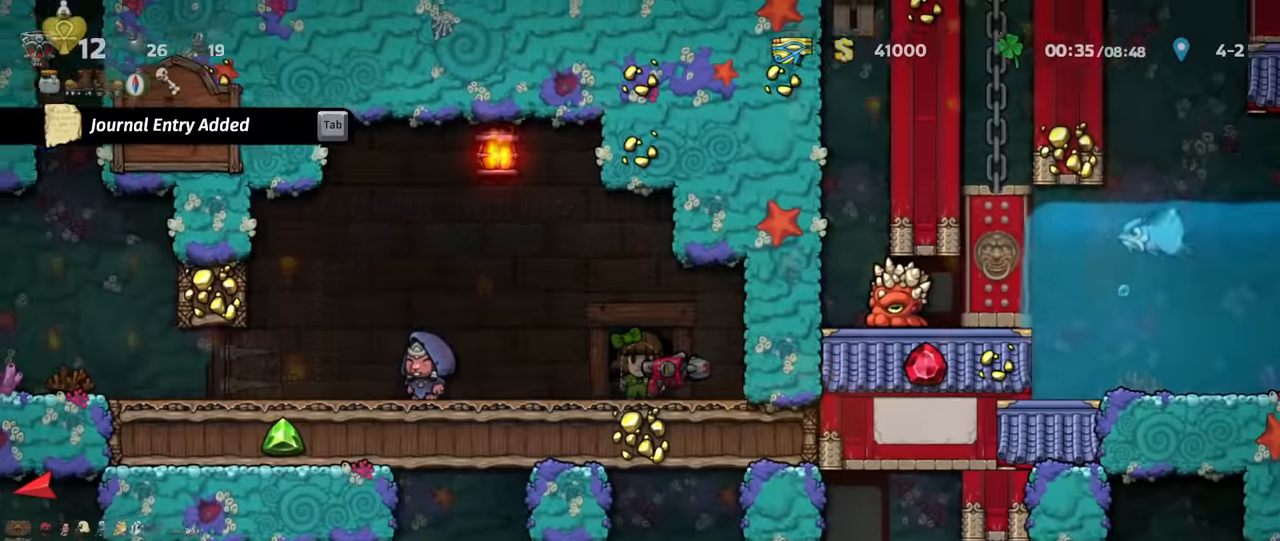
{"keys": ["left", "shift"], "events": []}
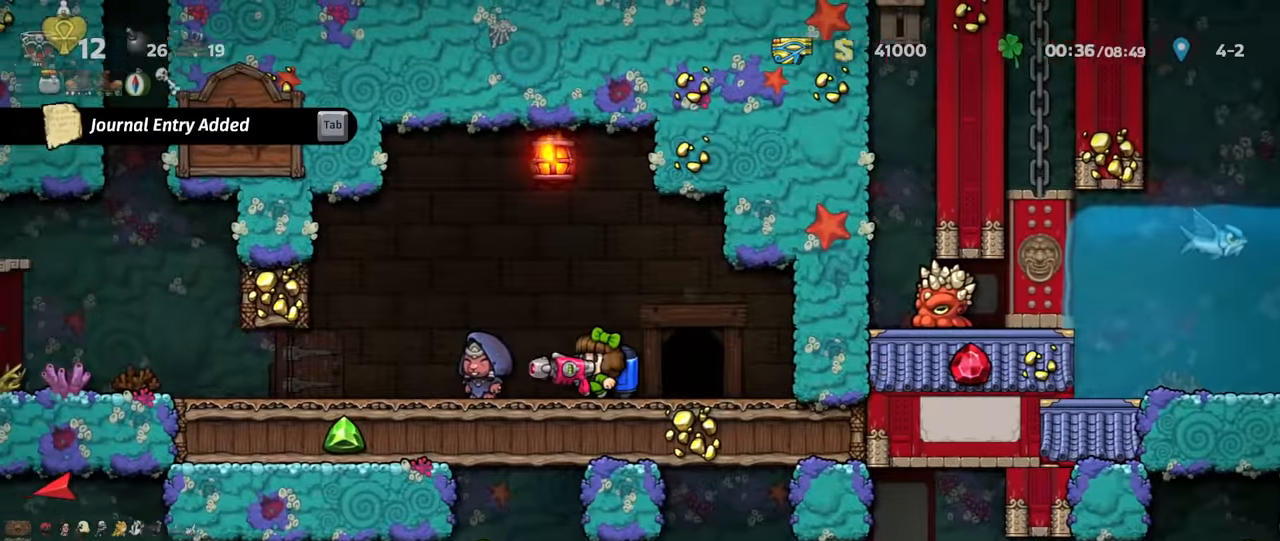
{"keys": ["left", "shift"], "events": []}
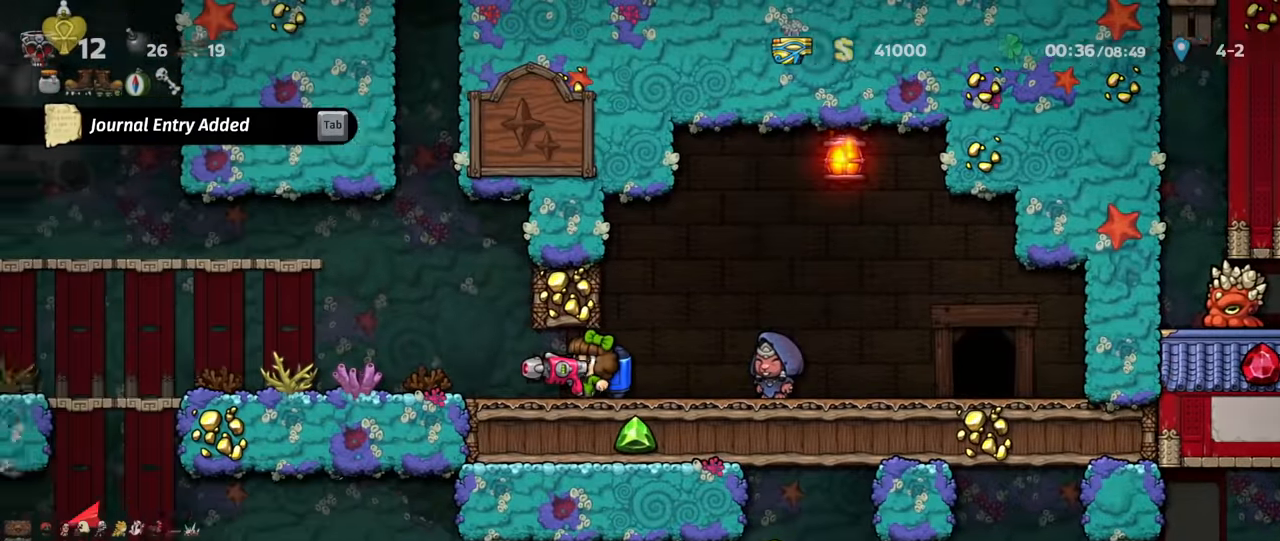
{"keys": ["left", "shift"], "events": []}
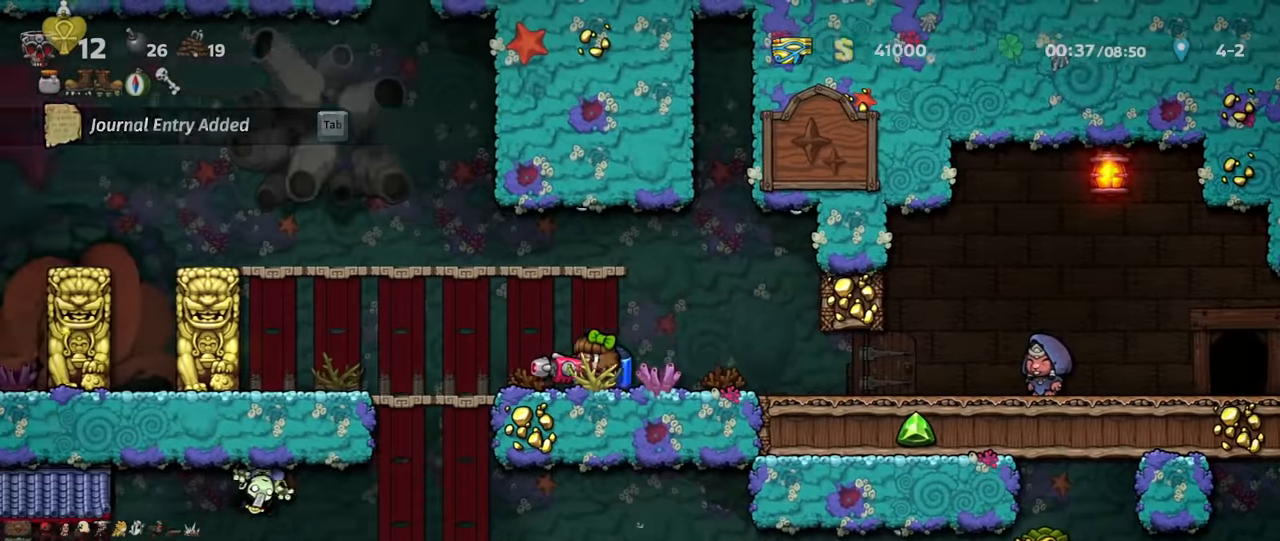
{"keys": [], "events": [[200, "down", "down"], [233, "z", "down"], [300, "left", "up"], [333, "down", "up"], [333, "shift", "up"], [333, "z", "up"], [433, "left", "down"], [500, "left", "up"]]}
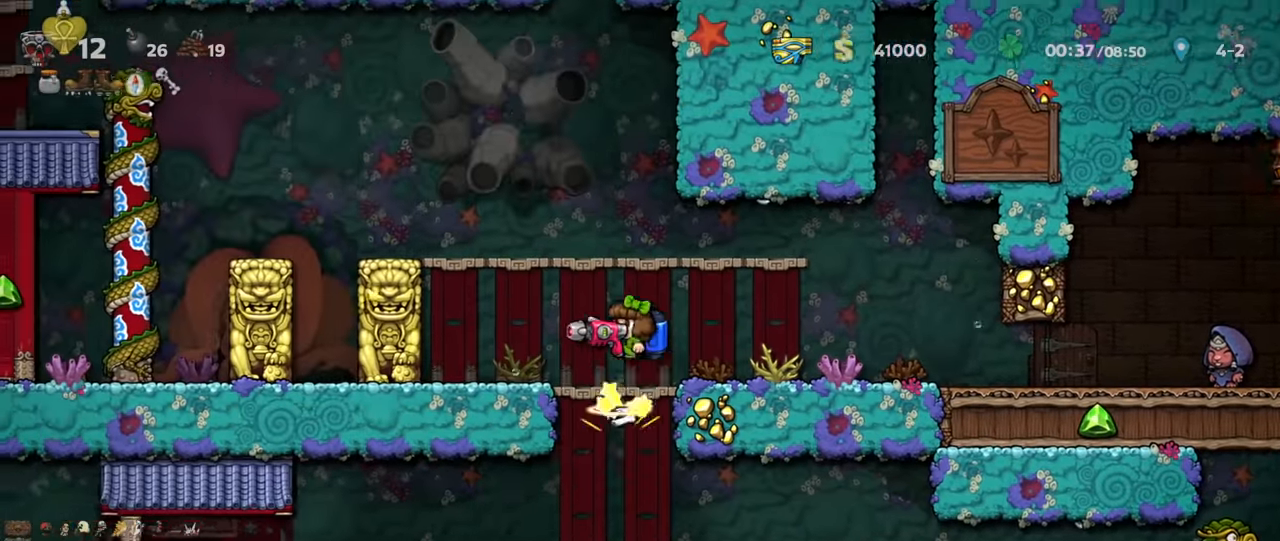
{"keys": [], "events": []}
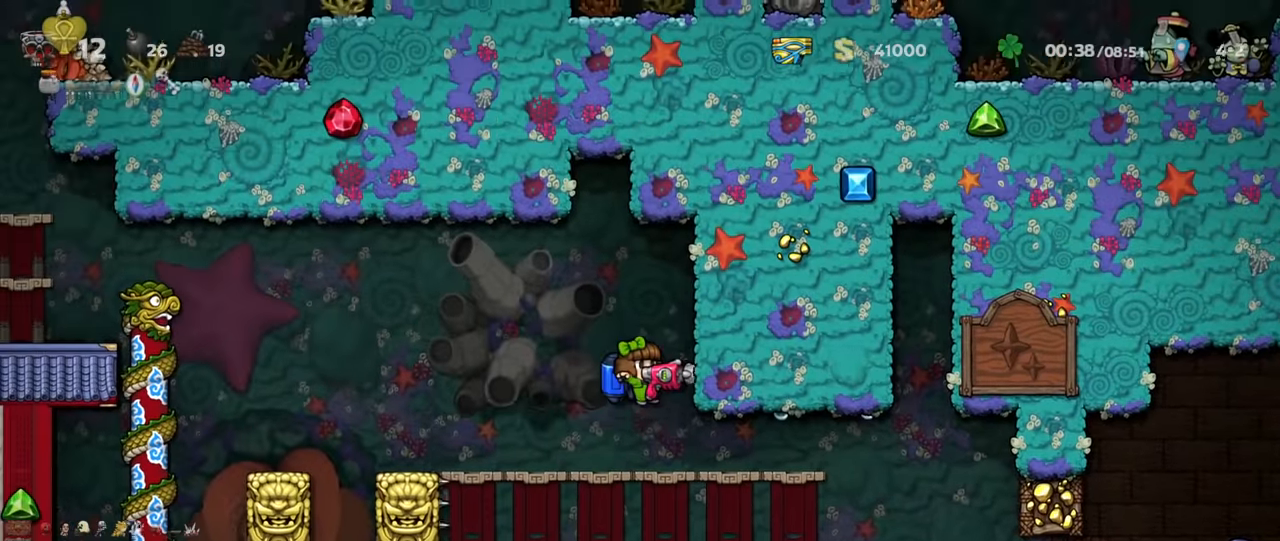
{"keys": ["down"], "events": [[133, "down", "down"], [233, "shift", "down"], [233, "z", "down"], [300, "shift", "up"], [300, "z", "up"]]}
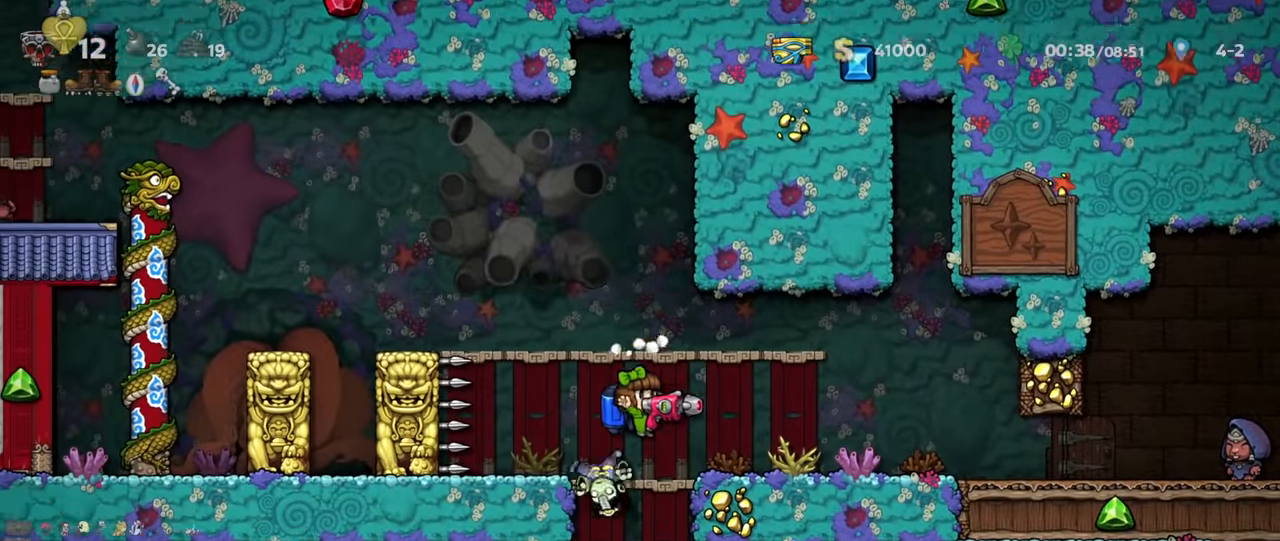
{"keys": ["left", "shift"], "events": [[100, "z", "down"], [133, "z", "up"], [366, "down", "up"], [366, "left", "down"], [466, "shift", "down"]]}
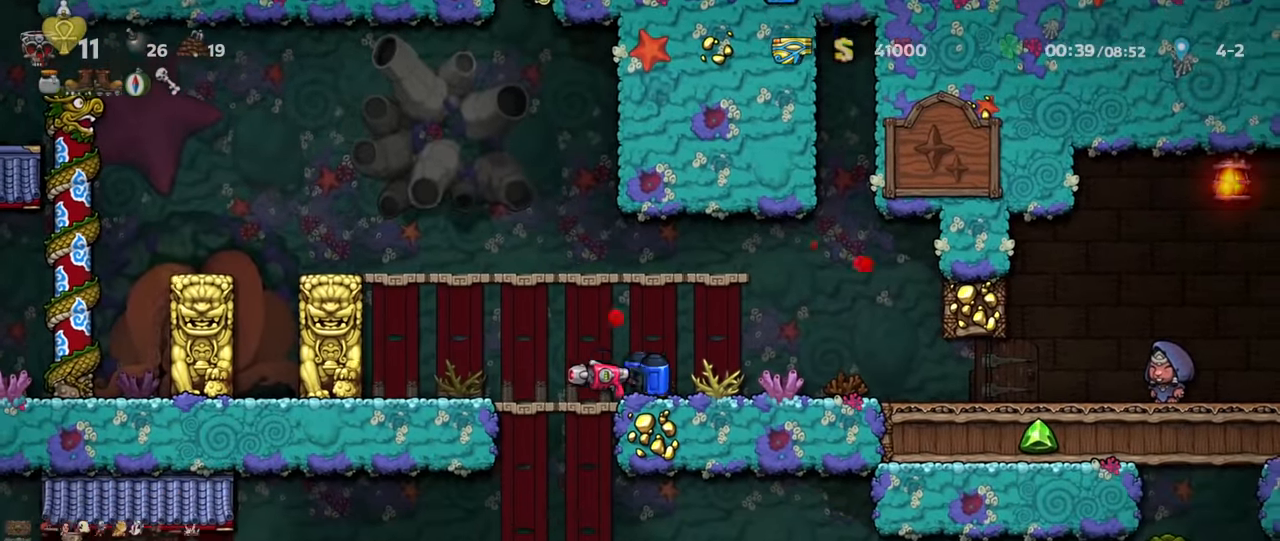
{"keys": [], "events": [[33, "down", "down"], [33, "shift", "up"], [66, "left", "up"], [100, "z", "down"], [166, "down", "up"], [166, "left", "down"], [166, "z", "up"], [300, "down", "down"], [333, "left", "up"], [400, "z", "down"], [466, "down", "up"], [466, "z", "up"]]}
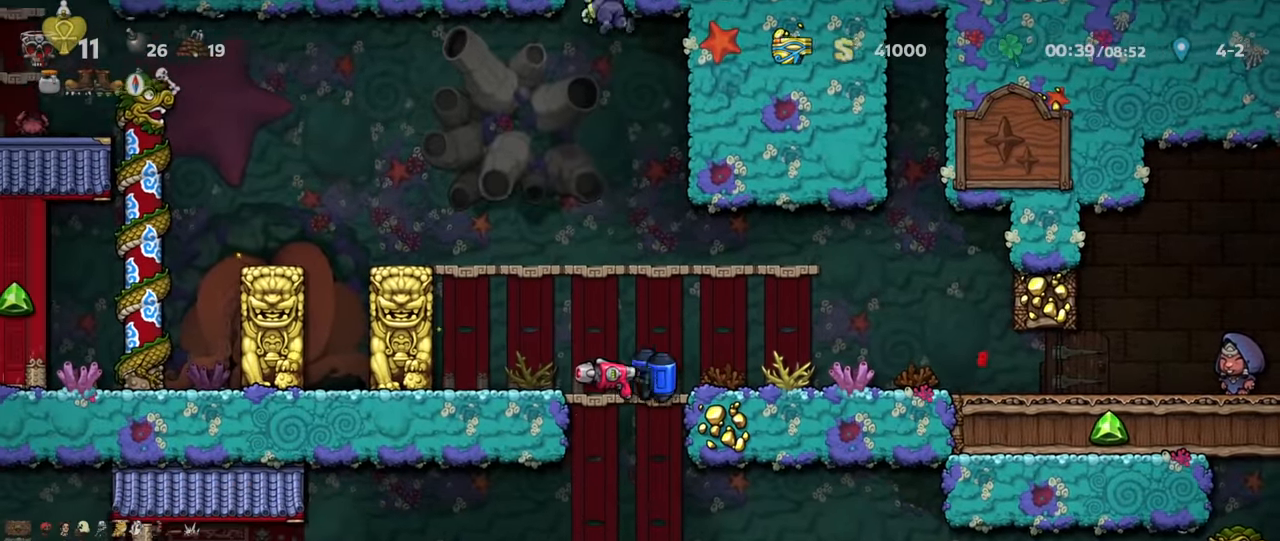
{"keys": ["right", "shift"], "events": [[200, "right", "down"], [233, "shift", "down"], [366, "shift", "up"], [433, "shift", "down"]]}
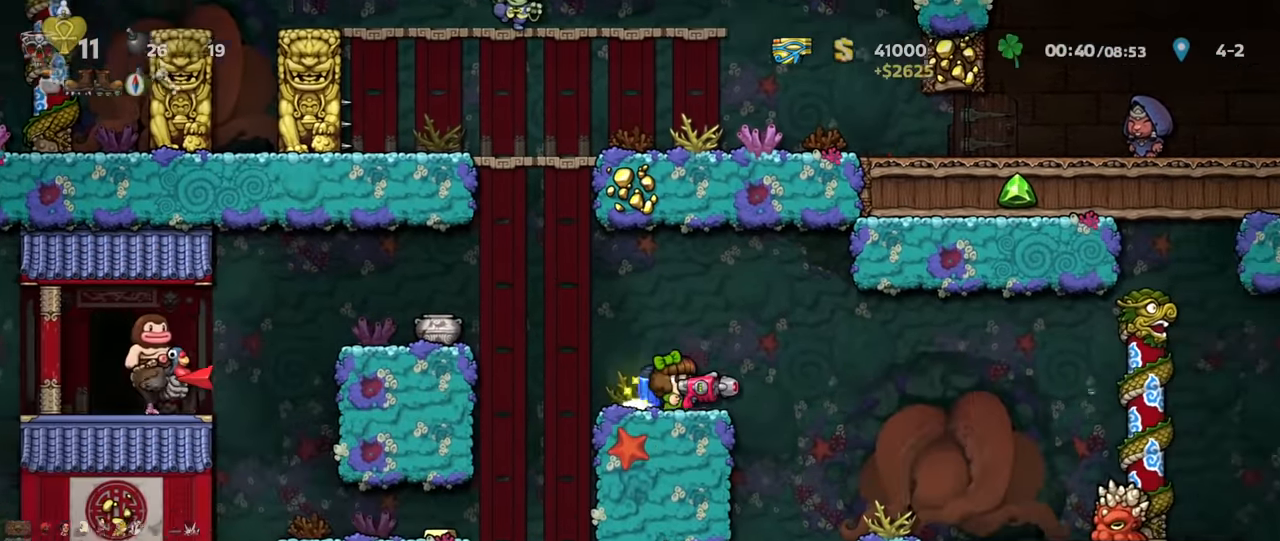
{"keys": ["right"], "events": [[266, "shift", "up"], [300, "left", "down"], [300, "right", "up"], [333, "shift", "down"], [466, "left", "up"], [466, "shift", "up"], [500, "right", "down"]]}
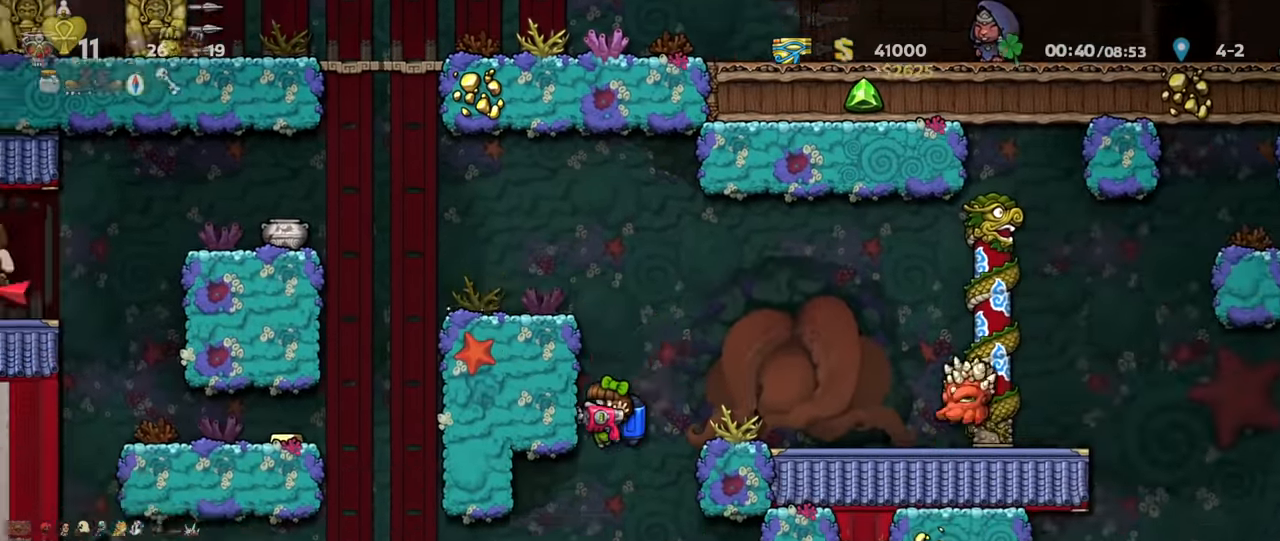
{"keys": ["shift"], "events": [[66, "shift", "down"], [267, "shift", "up"], [367, "right", "up"], [467, "shift", "down"]]}
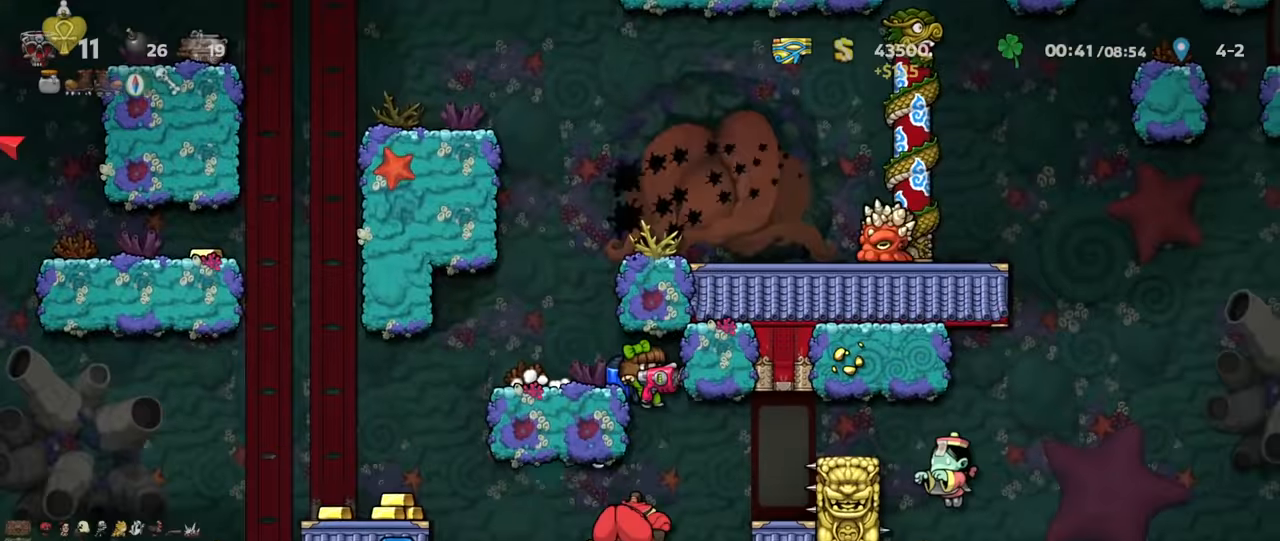
{"keys": ["left"], "events": [[33, "z", "down"], [67, "shift", "up"], [67, "z", "up"], [167, "left", "down"], [167, "shift", "down"], [167, "z", "down"], [267, "z", "up"], [300, "shift", "up"]]}